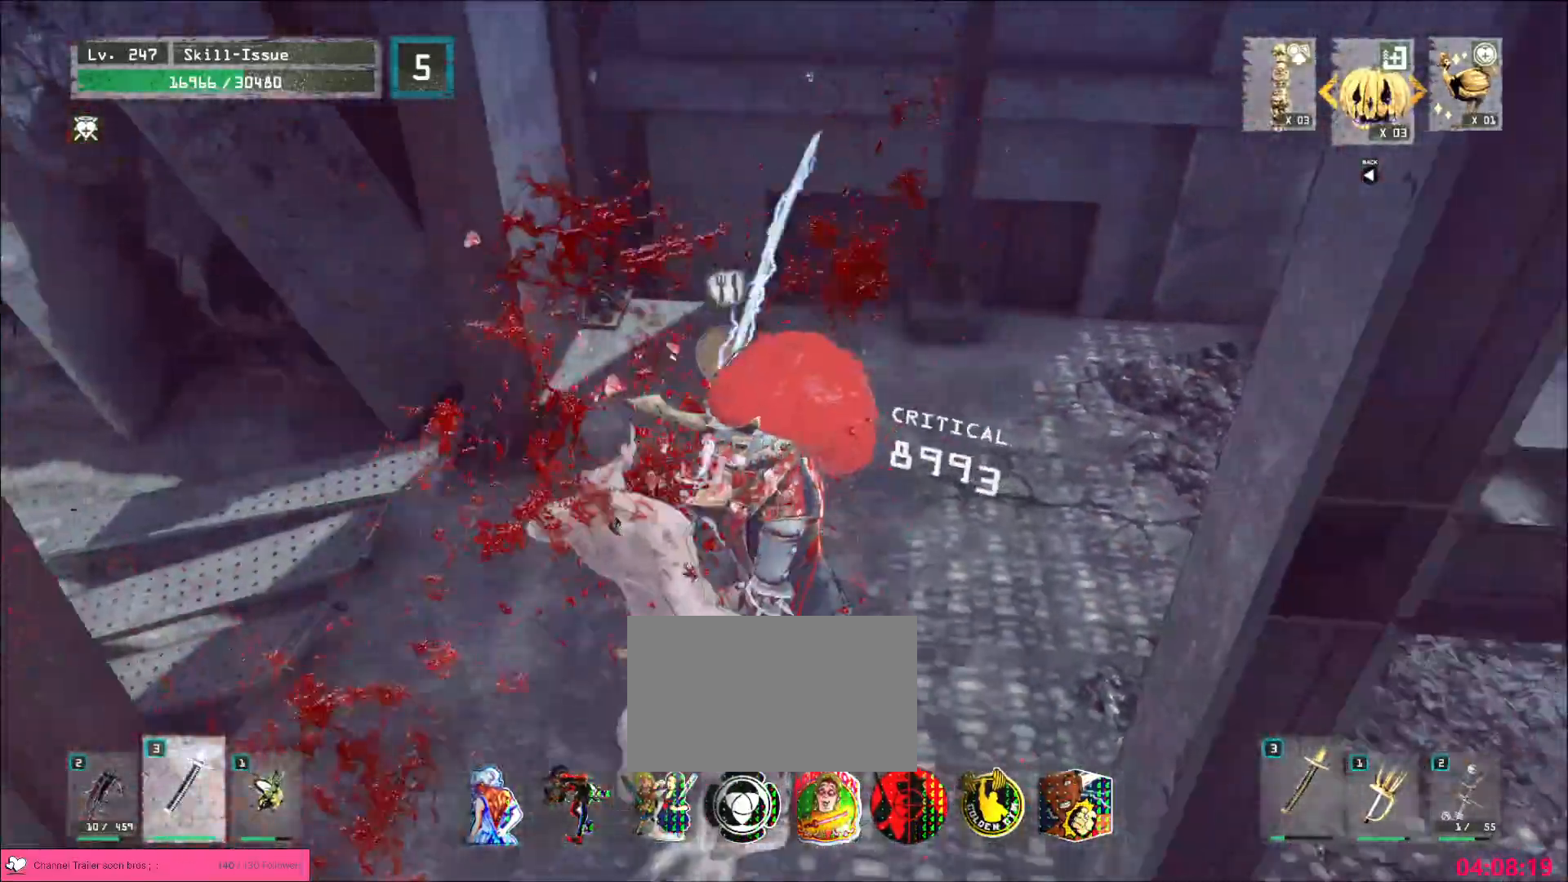
Gameplay with keyboard and mouse; each line is a JSON object with the keys and mouse buttons held at the frame after it. "events" lists presses ("down") and releases ("up") of "1", "2", "3", "4", "5", "a", "alt", "b", "c", "ctrl", "d", "e", "f", "g", "q", "s", "shift", "space", "t", "tab", "v", "w", "x", "z", "mouse_left", "mouse_wheel", "mouse_right", "mouse_mb4" and "mouse_mb5" between this image and that frame as [ms after this image, input, new state], when the widget could be followed in between. "mouse_left", "mouse_wheel", "mouse_right", "mouse_mb4", "mouse_mb5" = the "left", "wheel", "right", "mb4", "mb5" buttons of the "mouse" list. No other keys are recorded. "wheel" means that the mouse wheel is clicked or scrolled. Not read: mouse_move r.
{"keys": ["w"], "mouse": [], "events": [[33, "1", "down"], [83, "1", "up"], [283, "1", "down"], [367, "1", "up"], [417, "1", "down"], [500, "1", "up"]]}
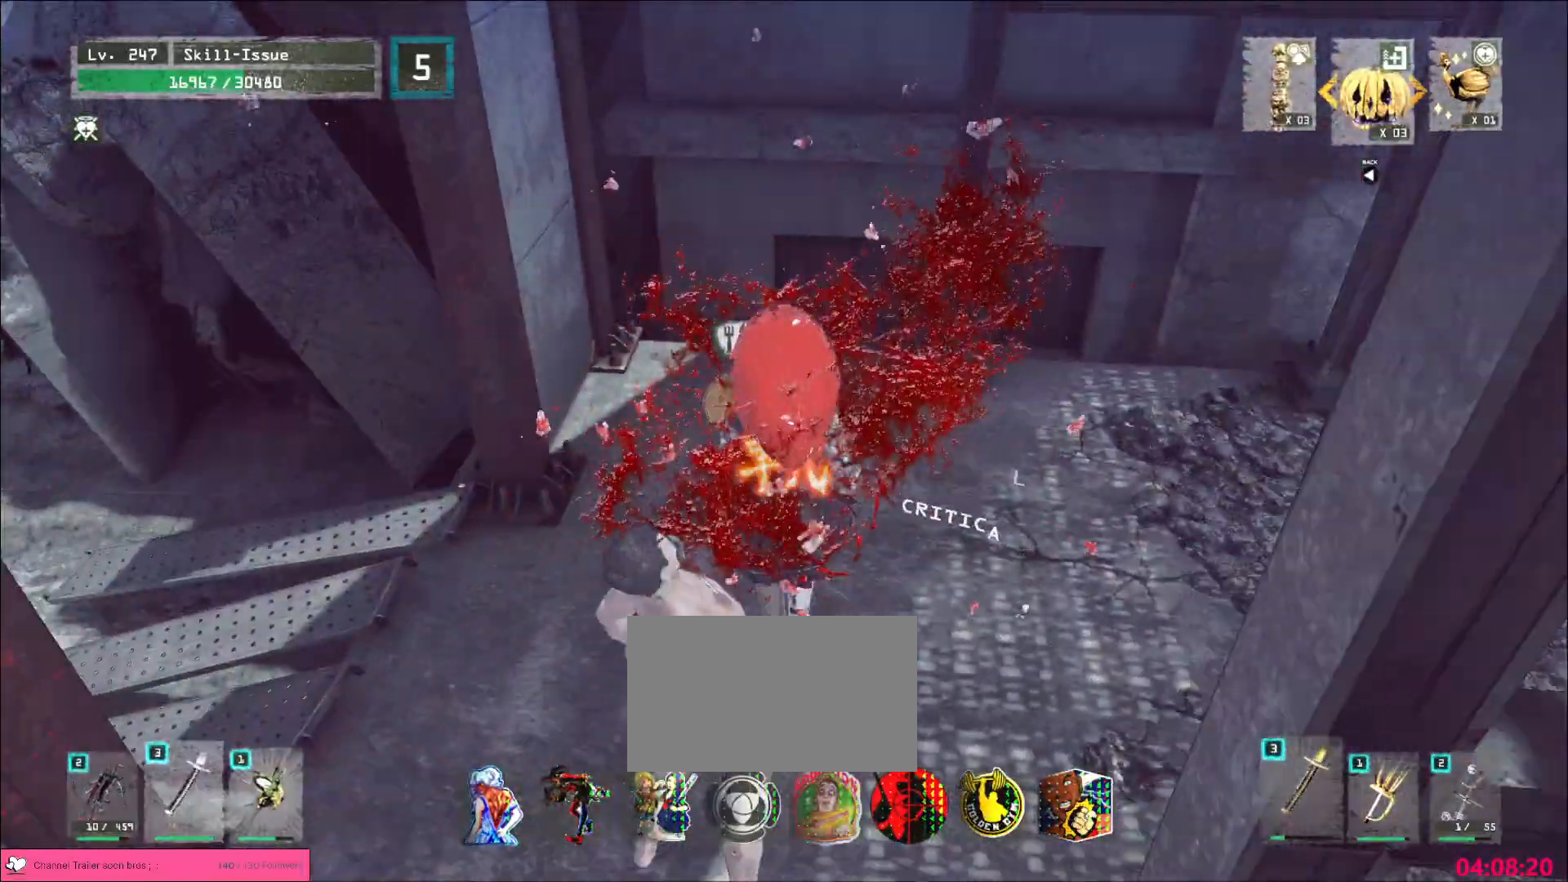
{"keys": ["w"], "mouse": [], "events": [[183, "2", "down"], [283, "2", "up"]]}
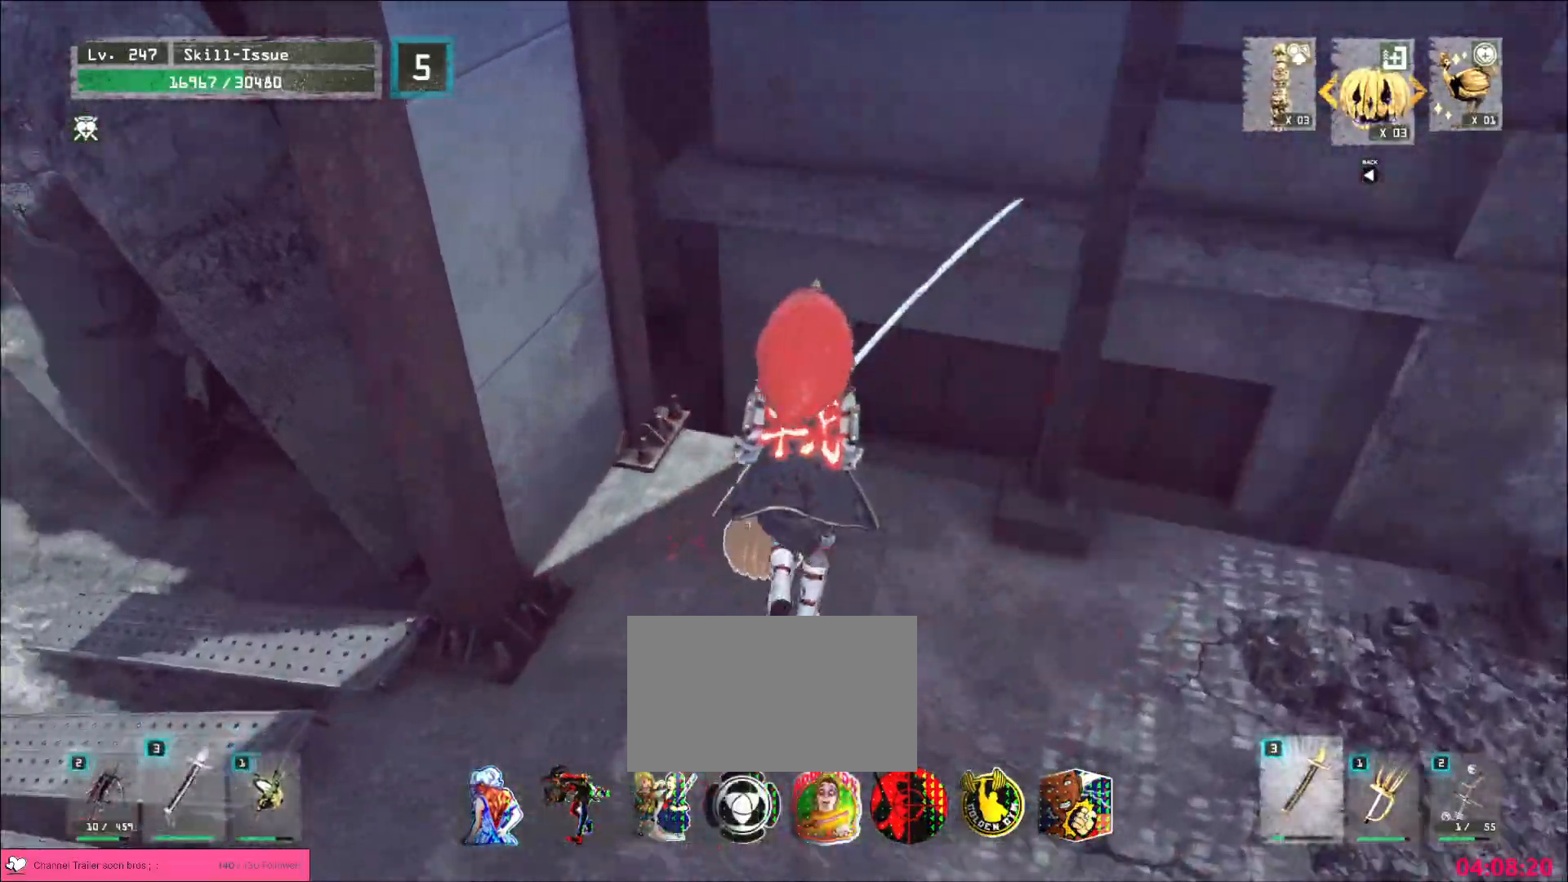
{"keys": ["shift"], "mouse": [], "events": [[33, "w", "up"], [250, "shift", "down"]]}
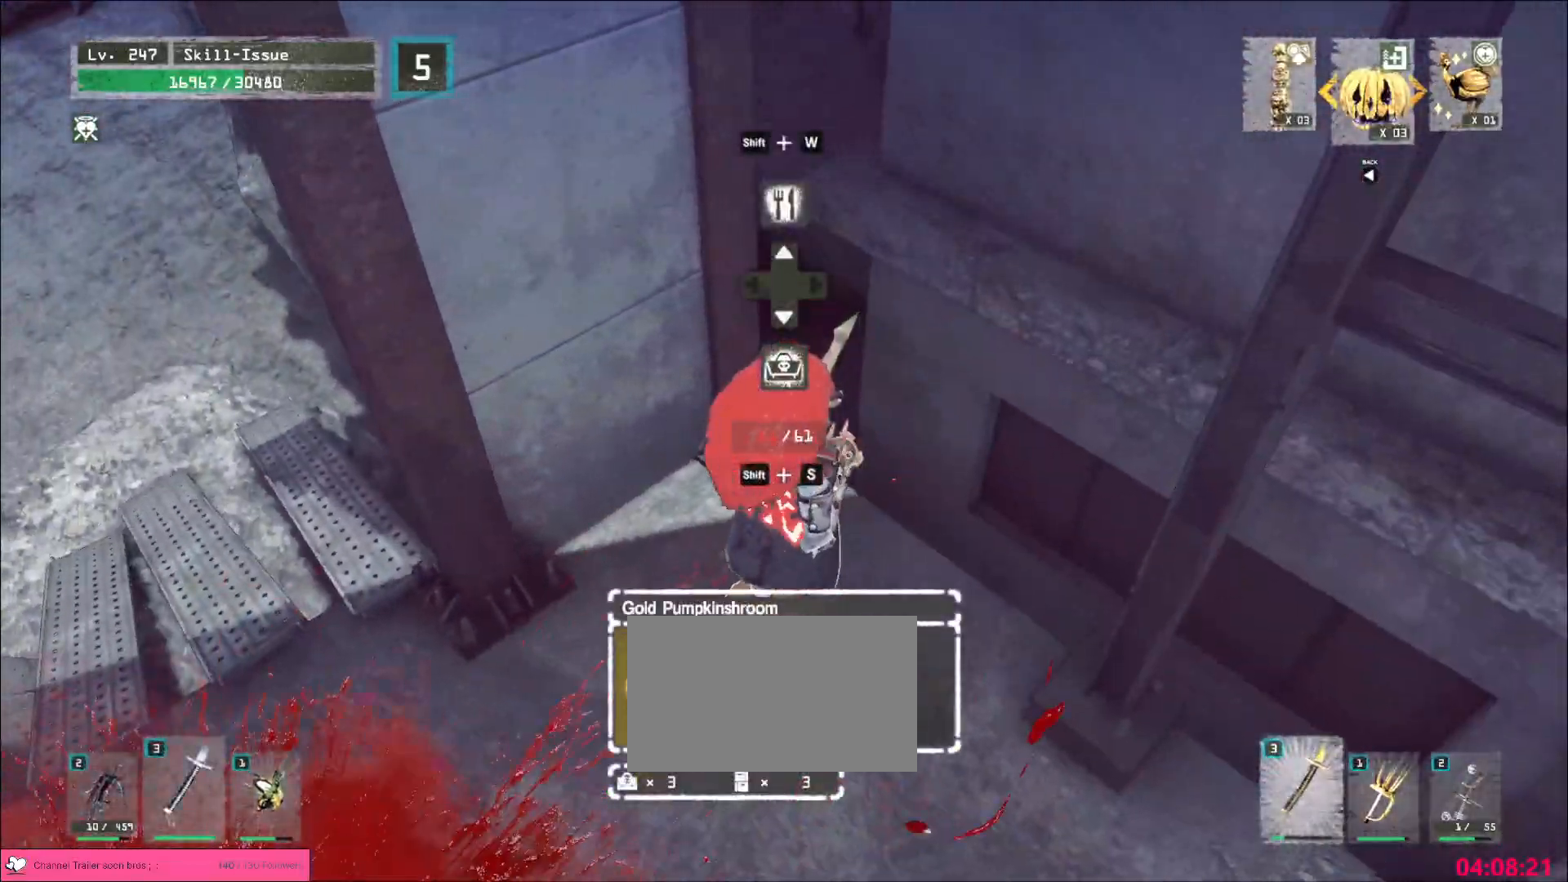
{"keys": ["a", "ctrl", "w"], "mouse": [], "events": [[267, "a", "down"], [267, "shift", "up"], [350, "w", "down"], [483, "ctrl", "down"]]}
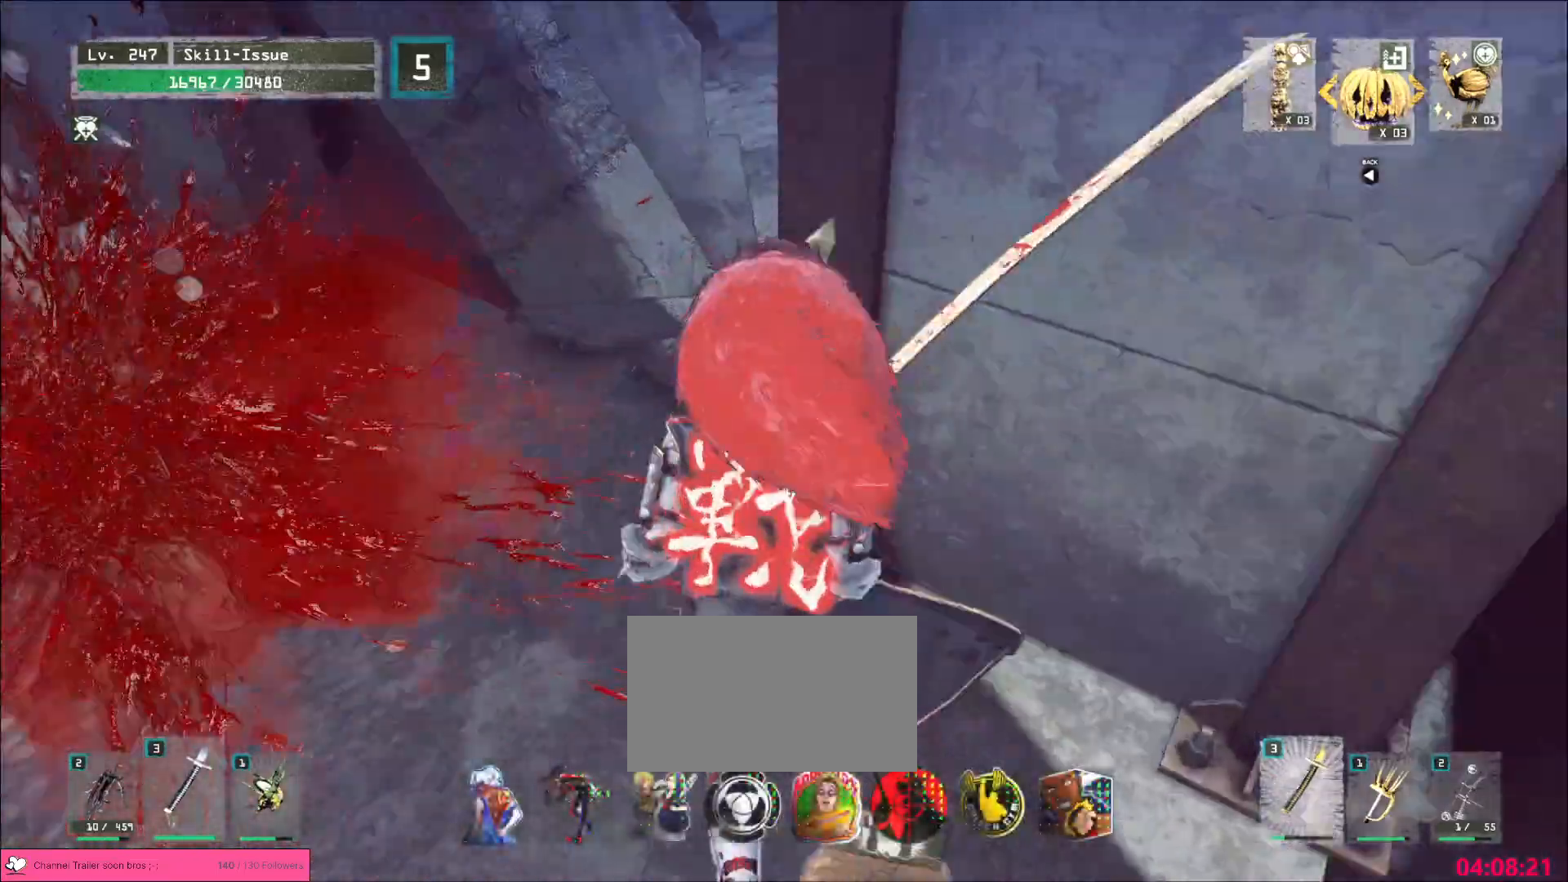
{"keys": [], "mouse": [], "events": [[33, "ctrl", "up"], [233, "space", "down"], [300, "space", "up"], [317, "a", "up"], [350, "w", "up"]]}
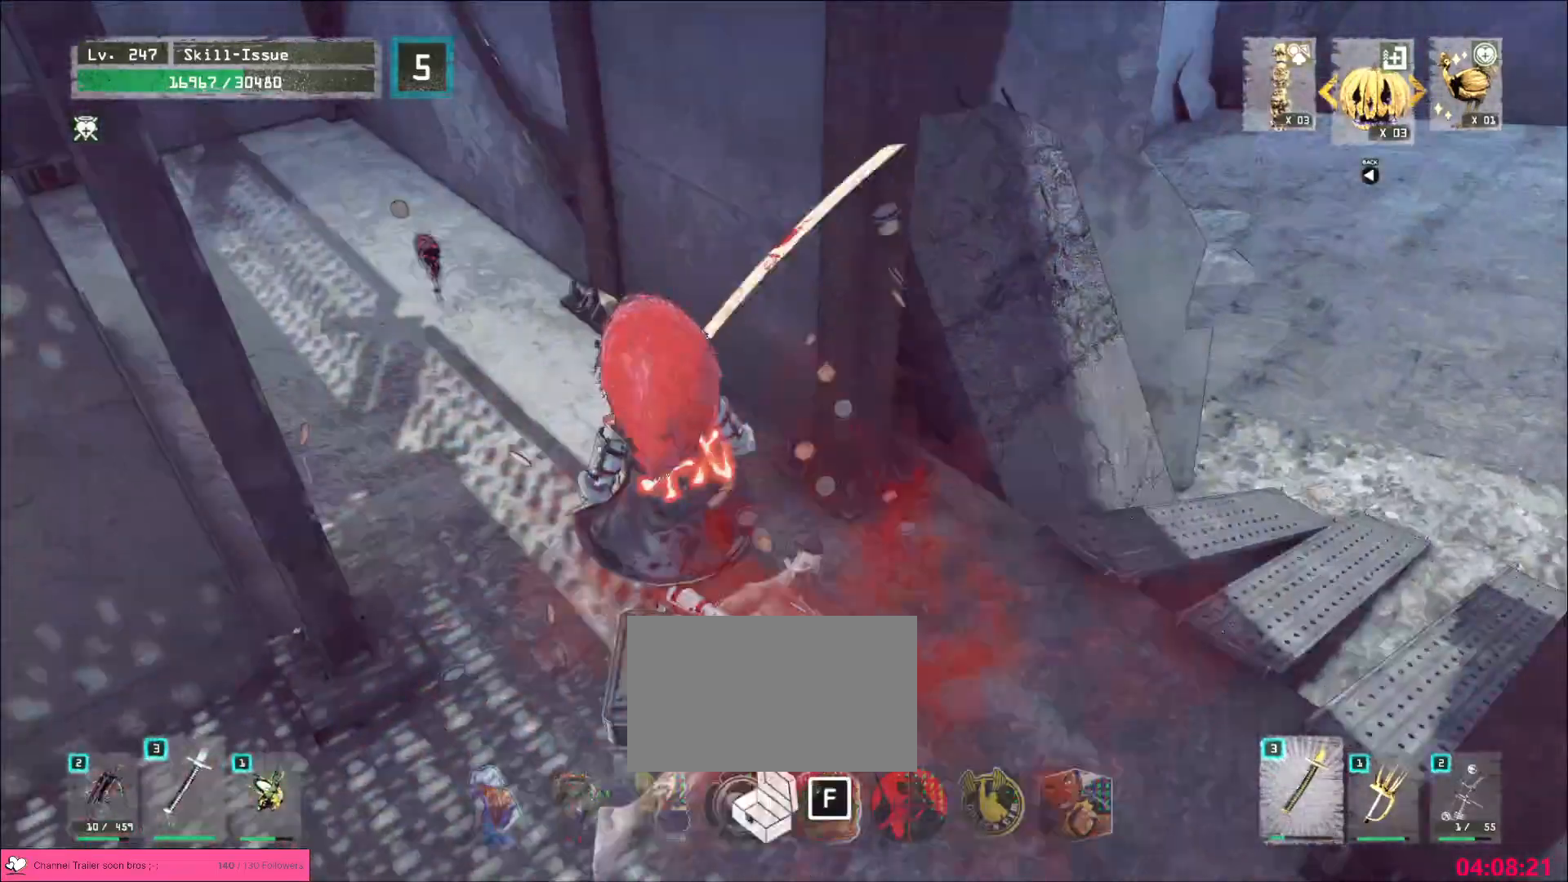
{"keys": ["d", "w"], "mouse": [], "events": [[133, "w", "down"], [200, "ctrl", "down"], [333, "ctrl", "up"], [500, "d", "down"]]}
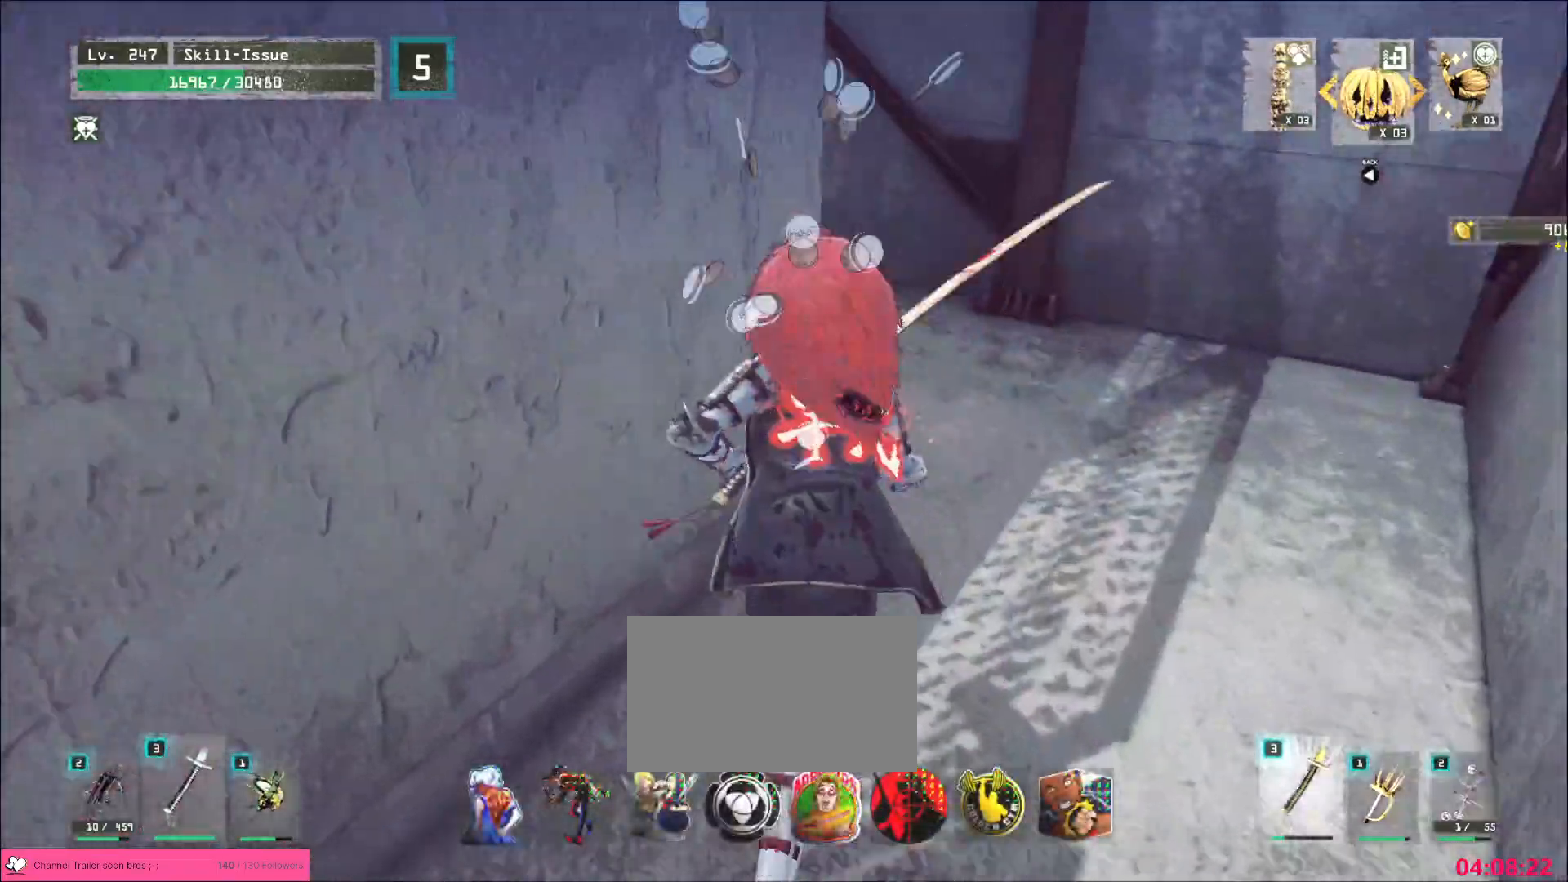
{"keys": [], "mouse": [], "events": [[233, "d", "up"], [250, "w", "up"]]}
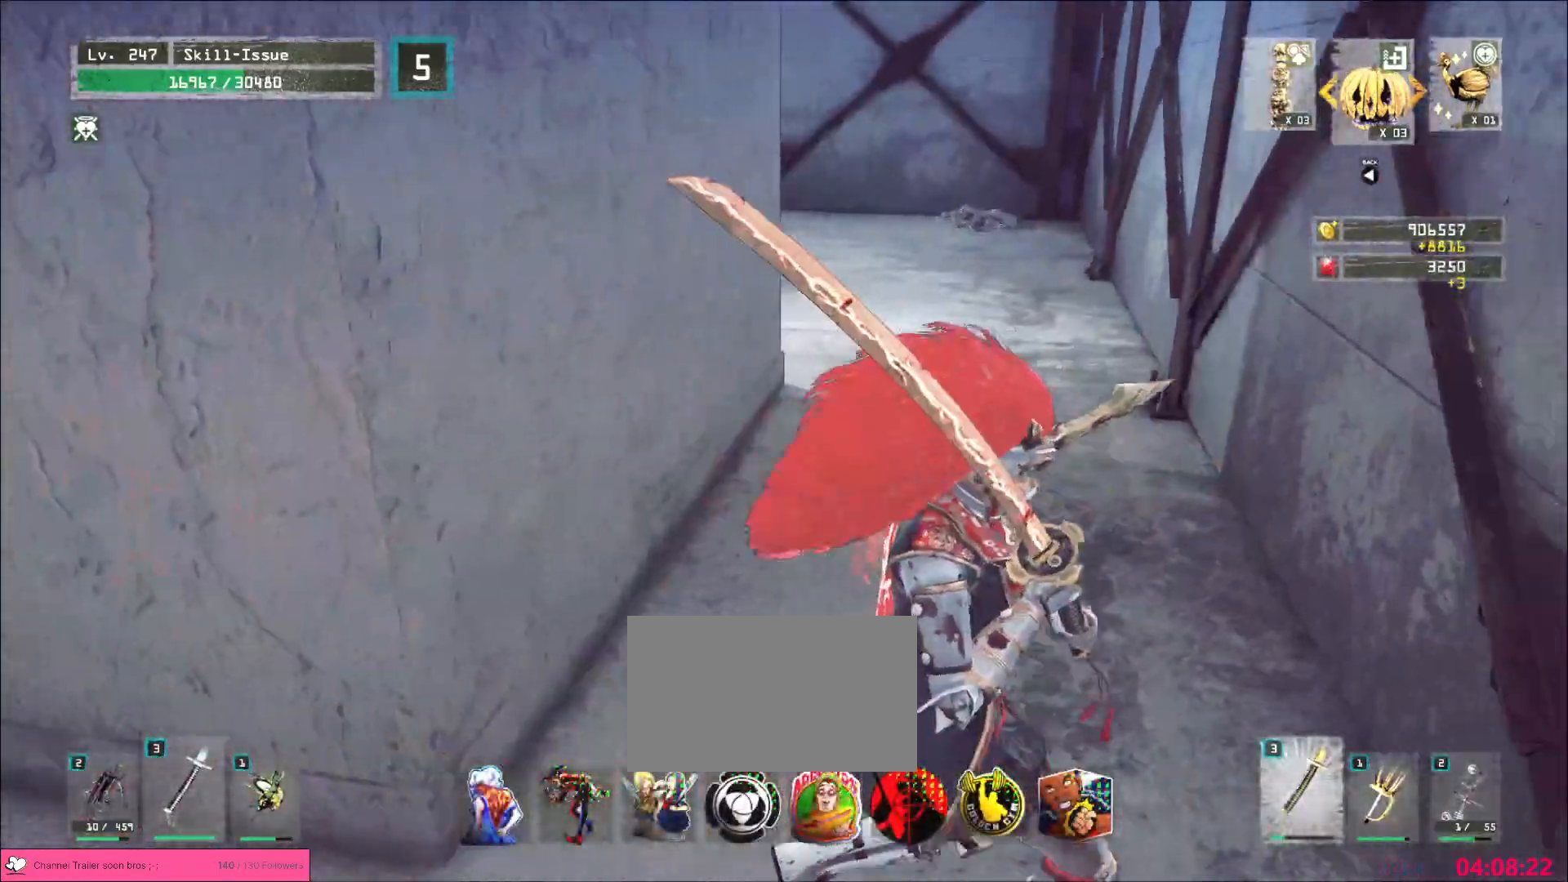
{"keys": ["w"], "mouse": [], "events": [[117, "a", "down"], [183, "ctrl", "down"], [283, "w", "down"], [317, "ctrl", "up"], [433, "a", "up"]]}
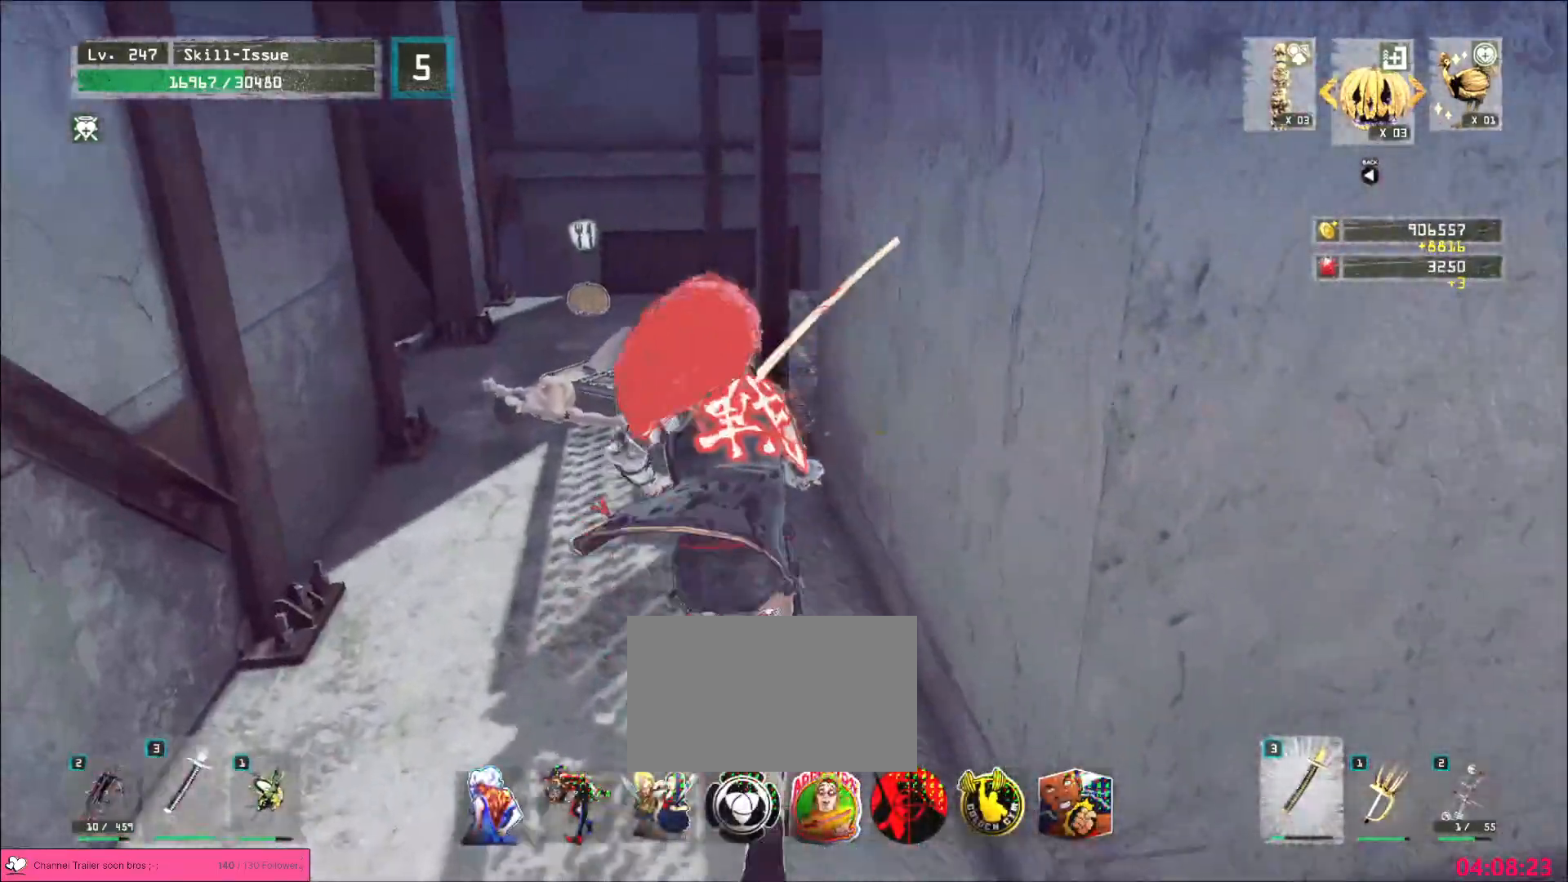
{"keys": ["f"], "mouse": [], "events": [[417, "w", "up"], [483, "f", "down"]]}
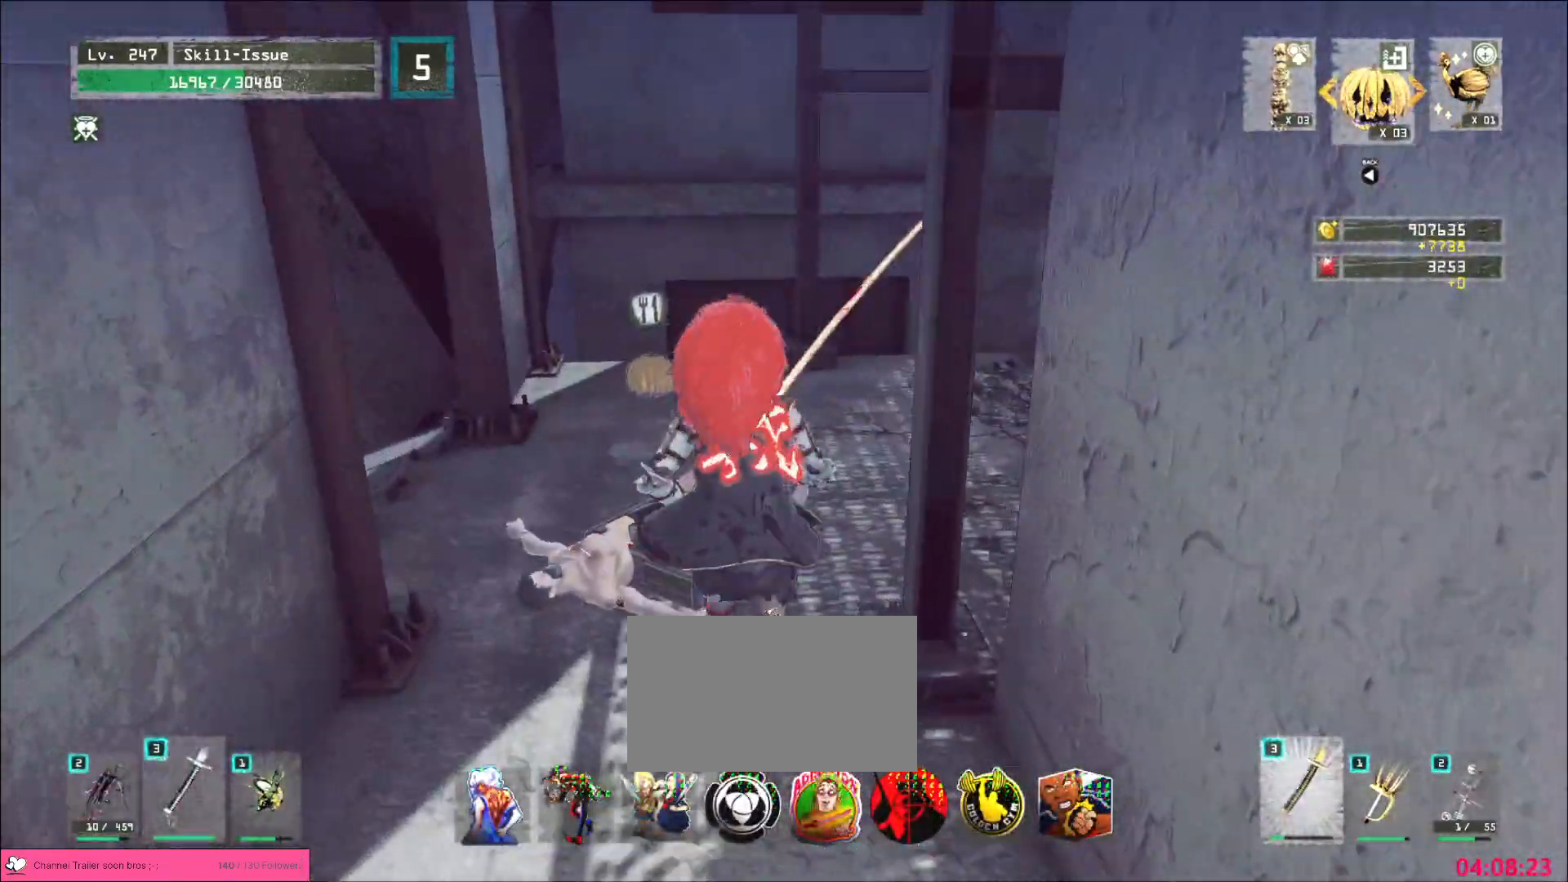
{"keys": [], "mouse": [], "events": [[67, "f", "up"], [233, "f", "down"], [317, "f", "up"]]}
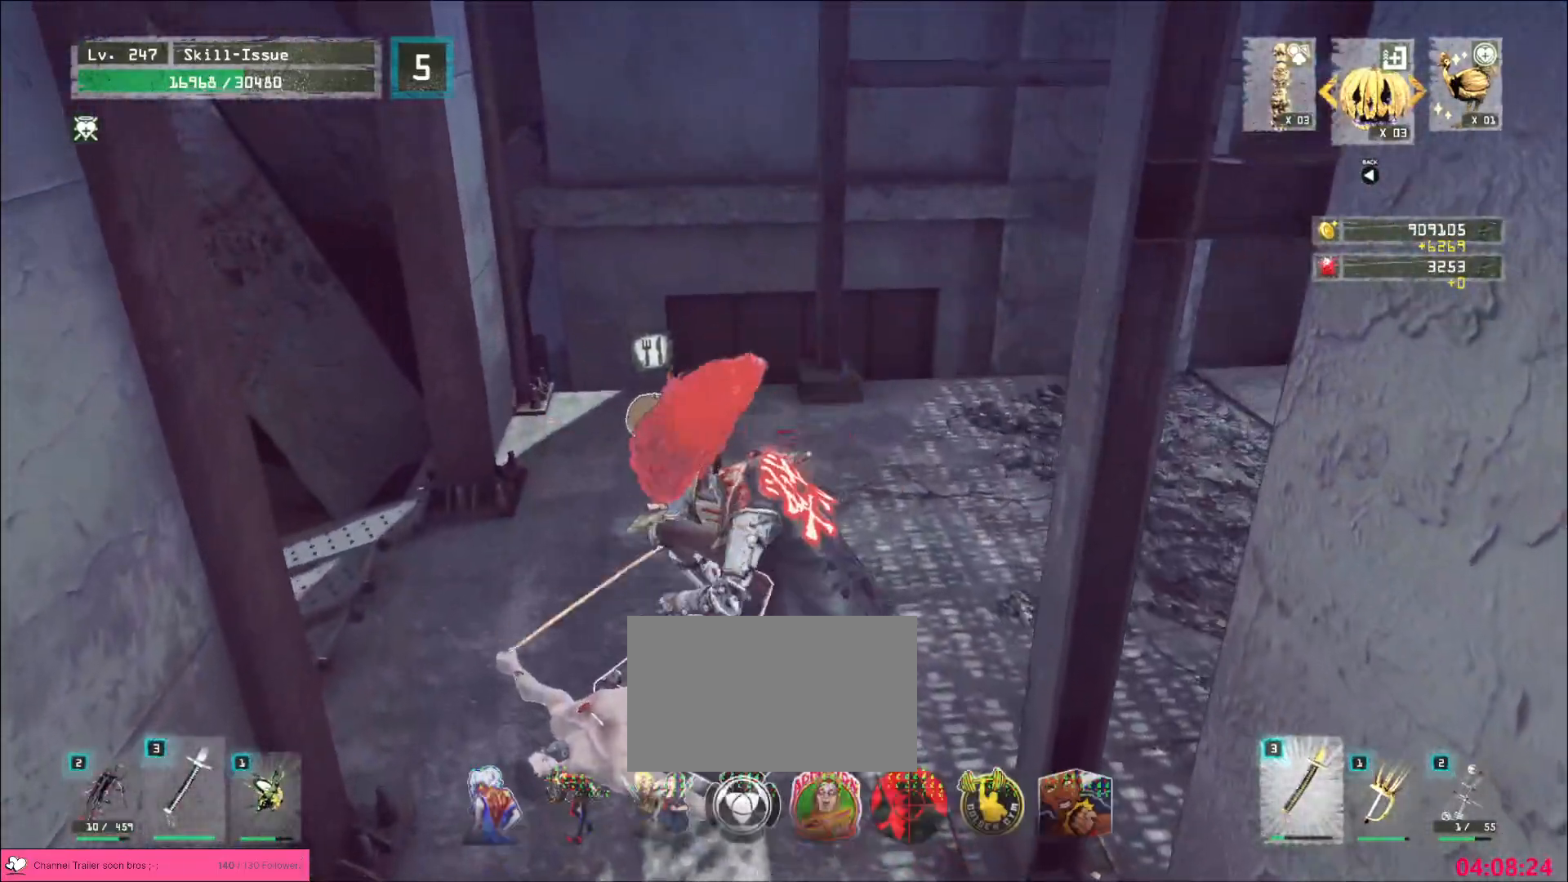
{"keys": [], "mouse": [], "events": []}
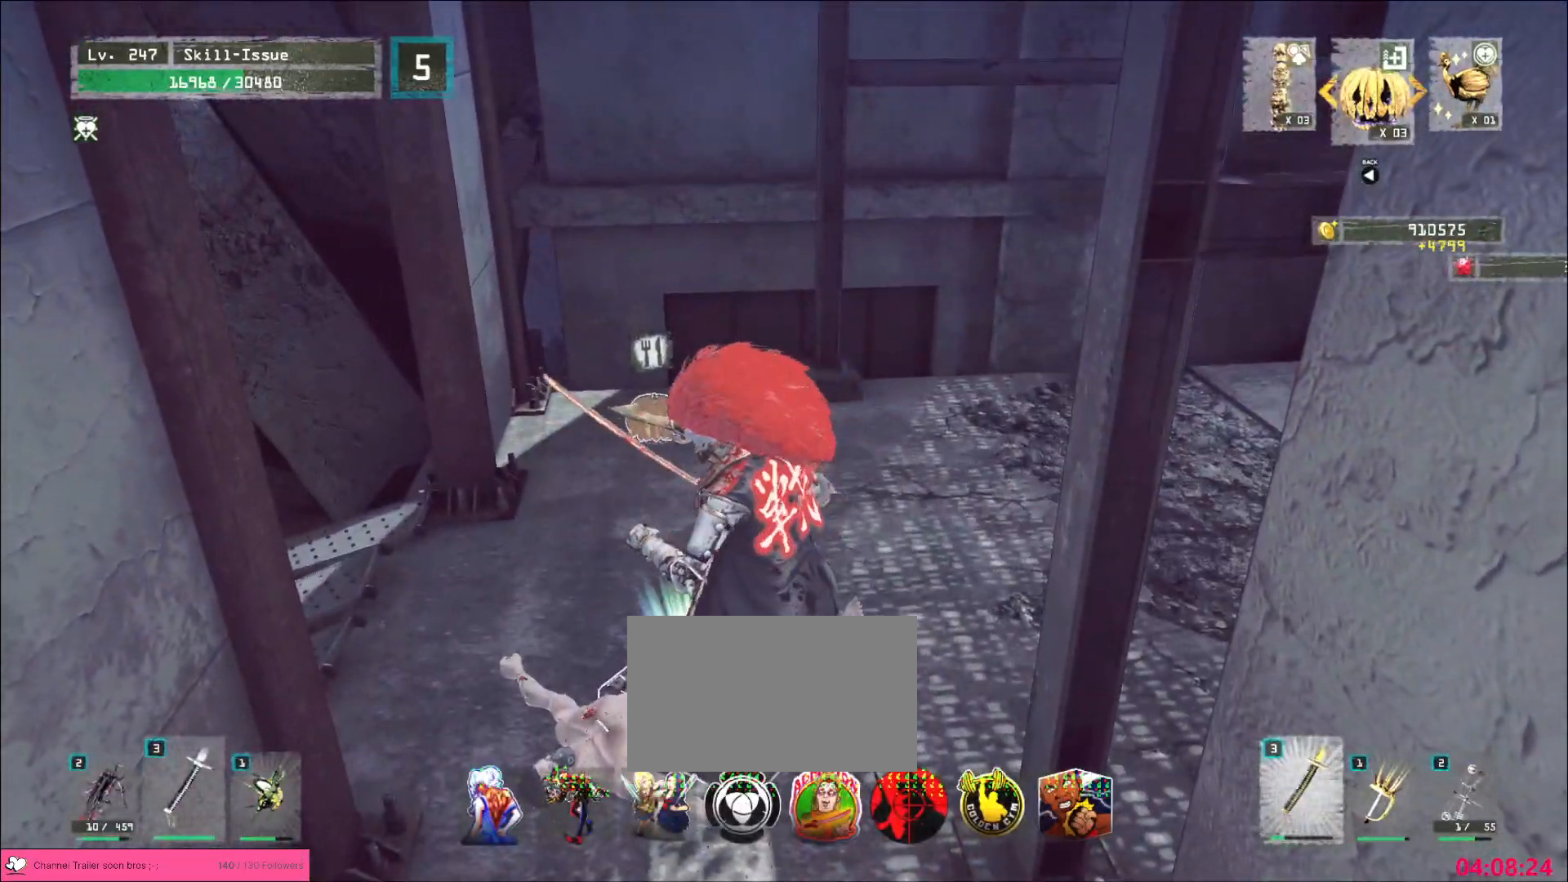
{"keys": [], "mouse": [], "events": []}
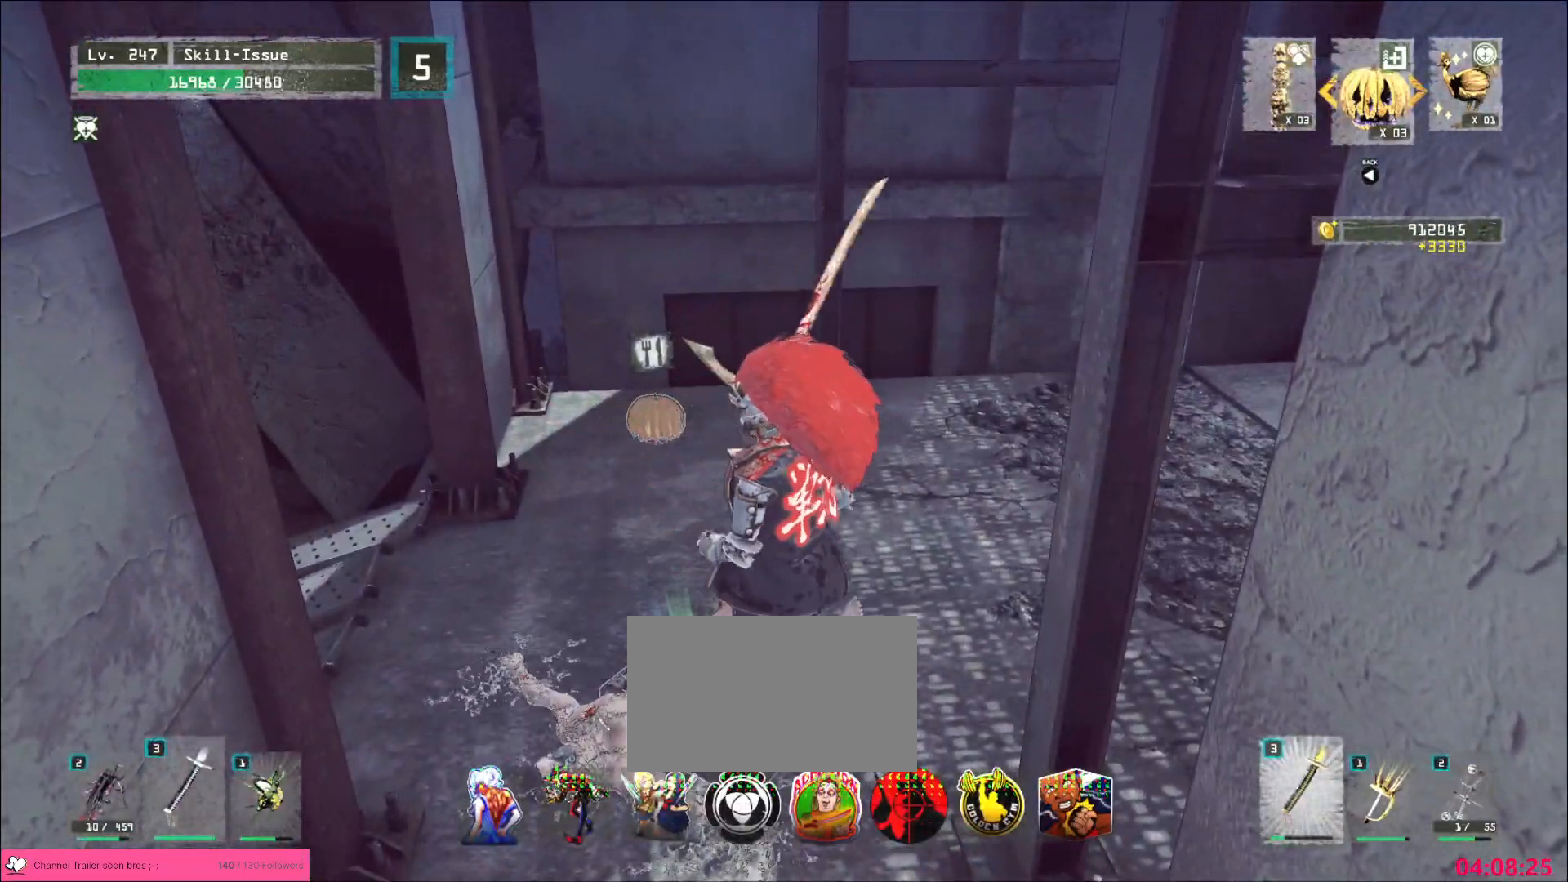
{"keys": ["w"], "mouse": [], "events": [[400, "w", "down"]]}
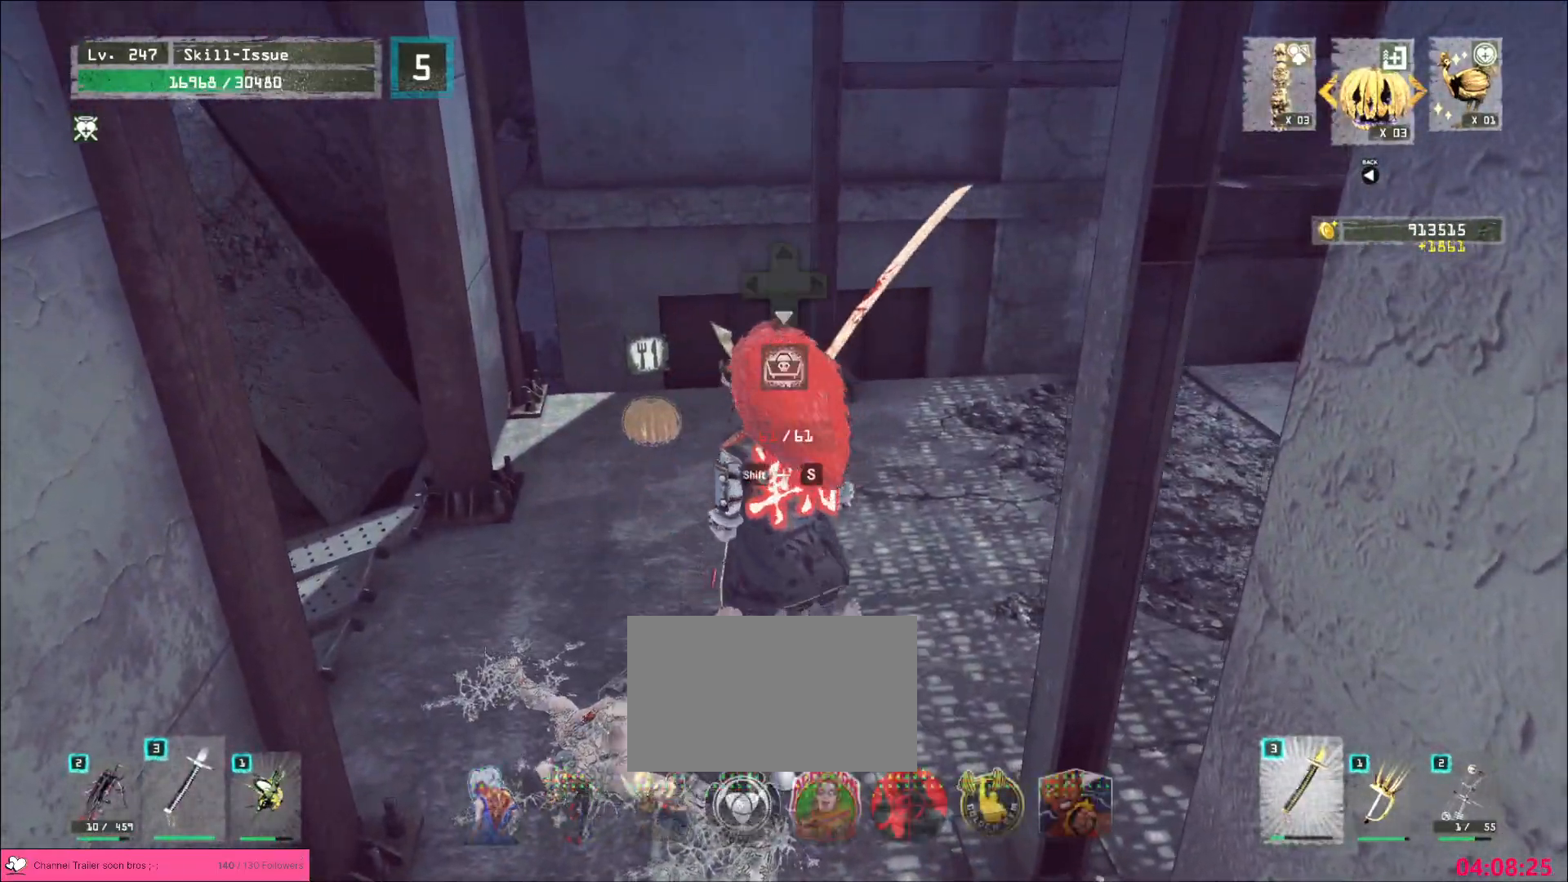
{"keys": [], "mouse": [], "events": [[17, "d", "down"], [150, "d", "up"], [450, "w", "up"]]}
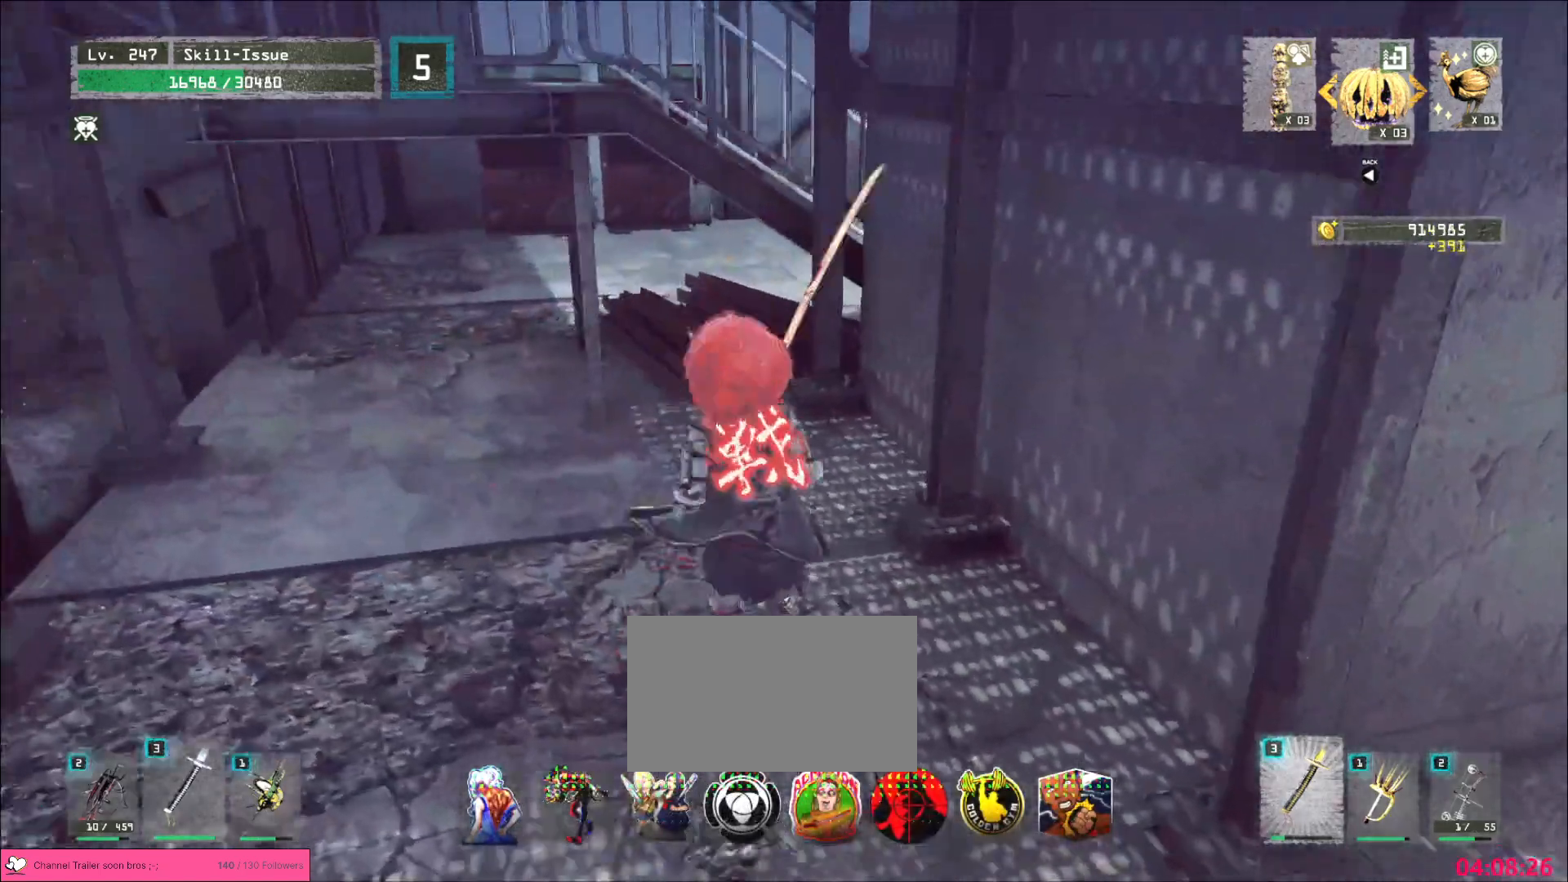
{"keys": [], "mouse": [], "events": [[283, "mouse_left", "down"], [350, "mouse_left", "up"], [367, "mouse_mb4", "down"], [500, "mouse_mb4", "up"]]}
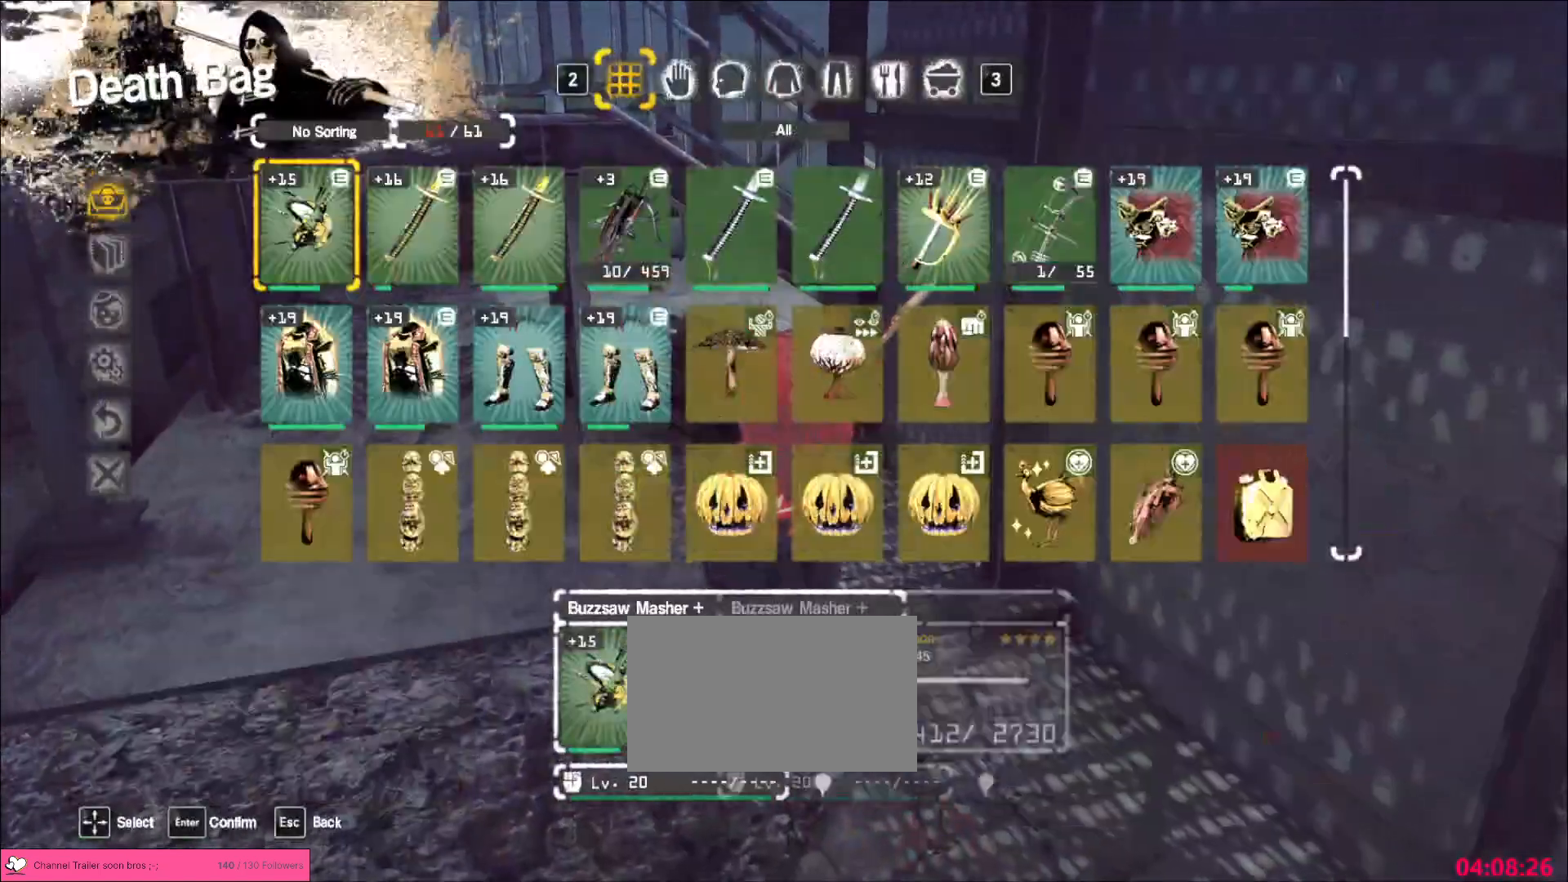
{"keys": ["s"], "mouse": []}
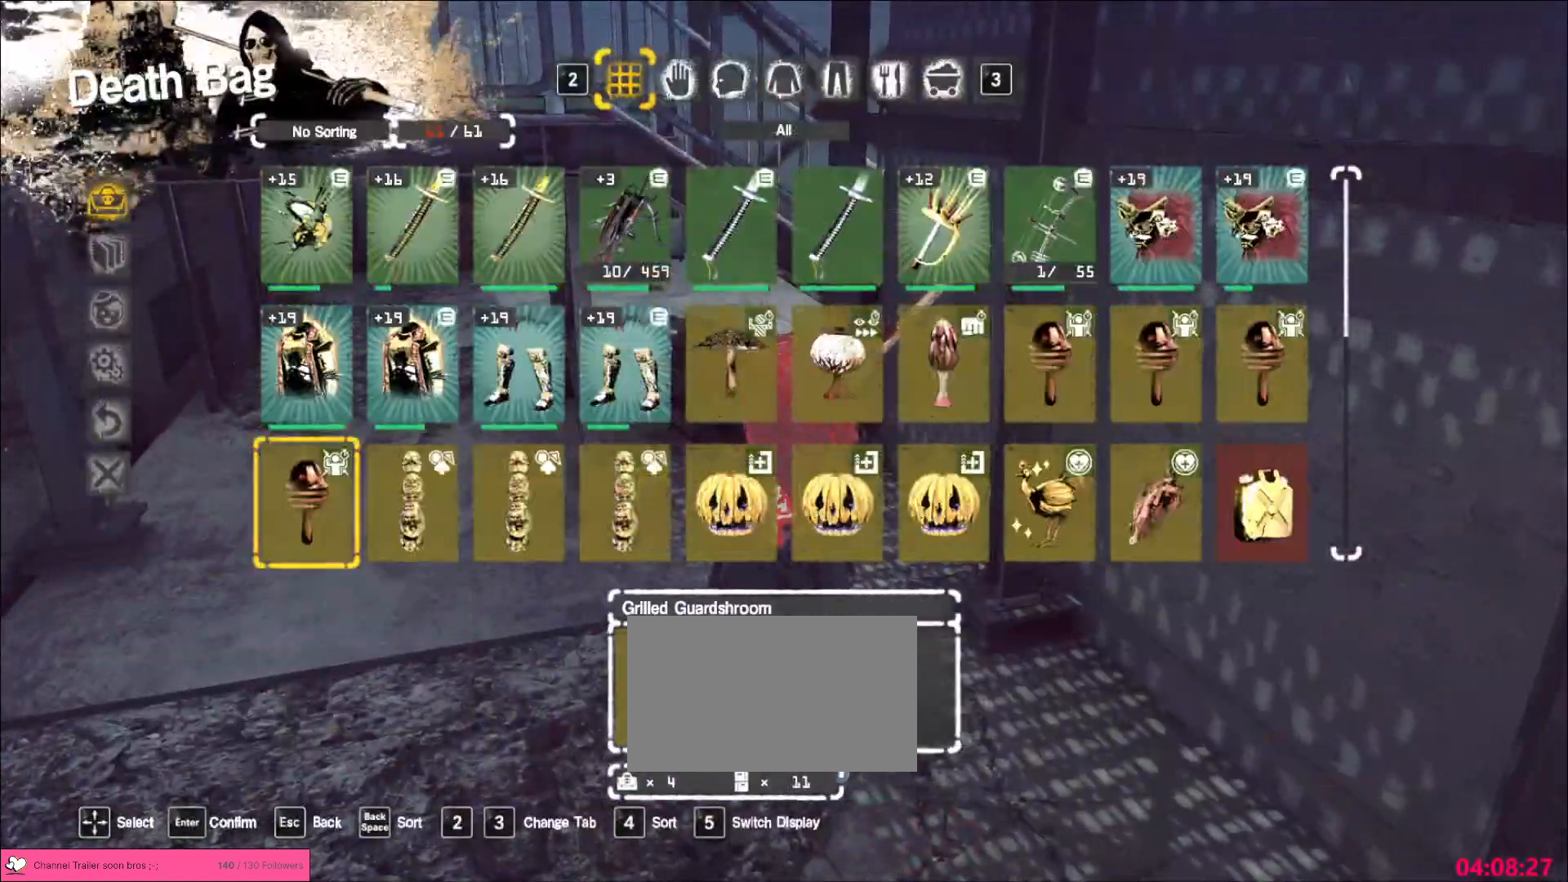
{"keys": [], "mouse": [], "events": [[50, "s", "up"]]}
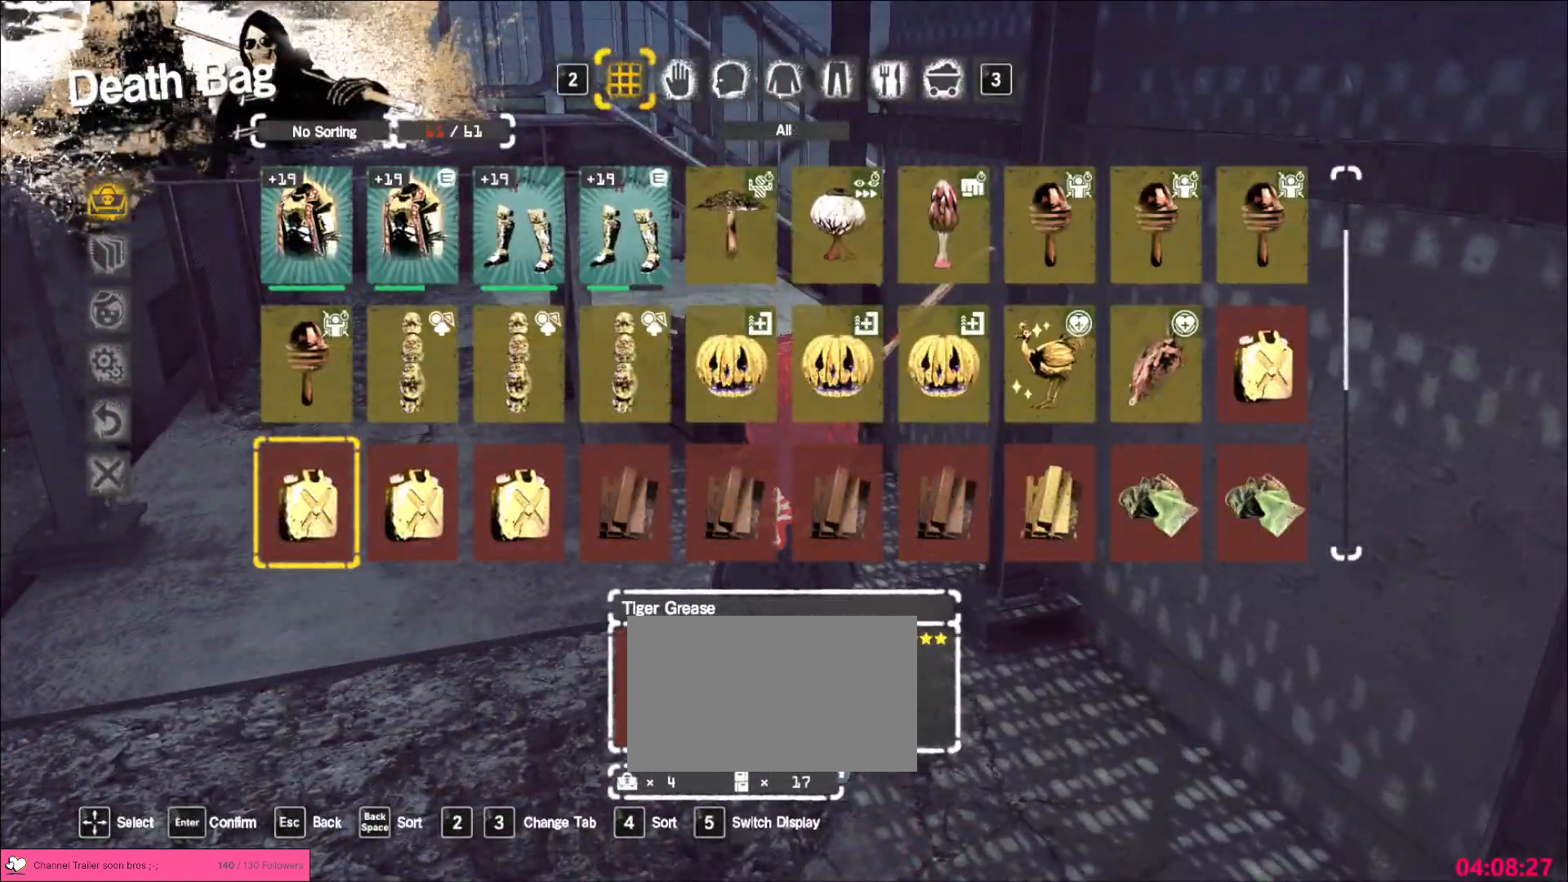
{"keys": ["a"], "mouse": [], "events": [[83, "a", "down"], [167, "a", "up"], [233, "a", "down"], [283, "a", "up"], [367, "a", "down"], [433, "a", "up"], [500, "a", "down"]]}
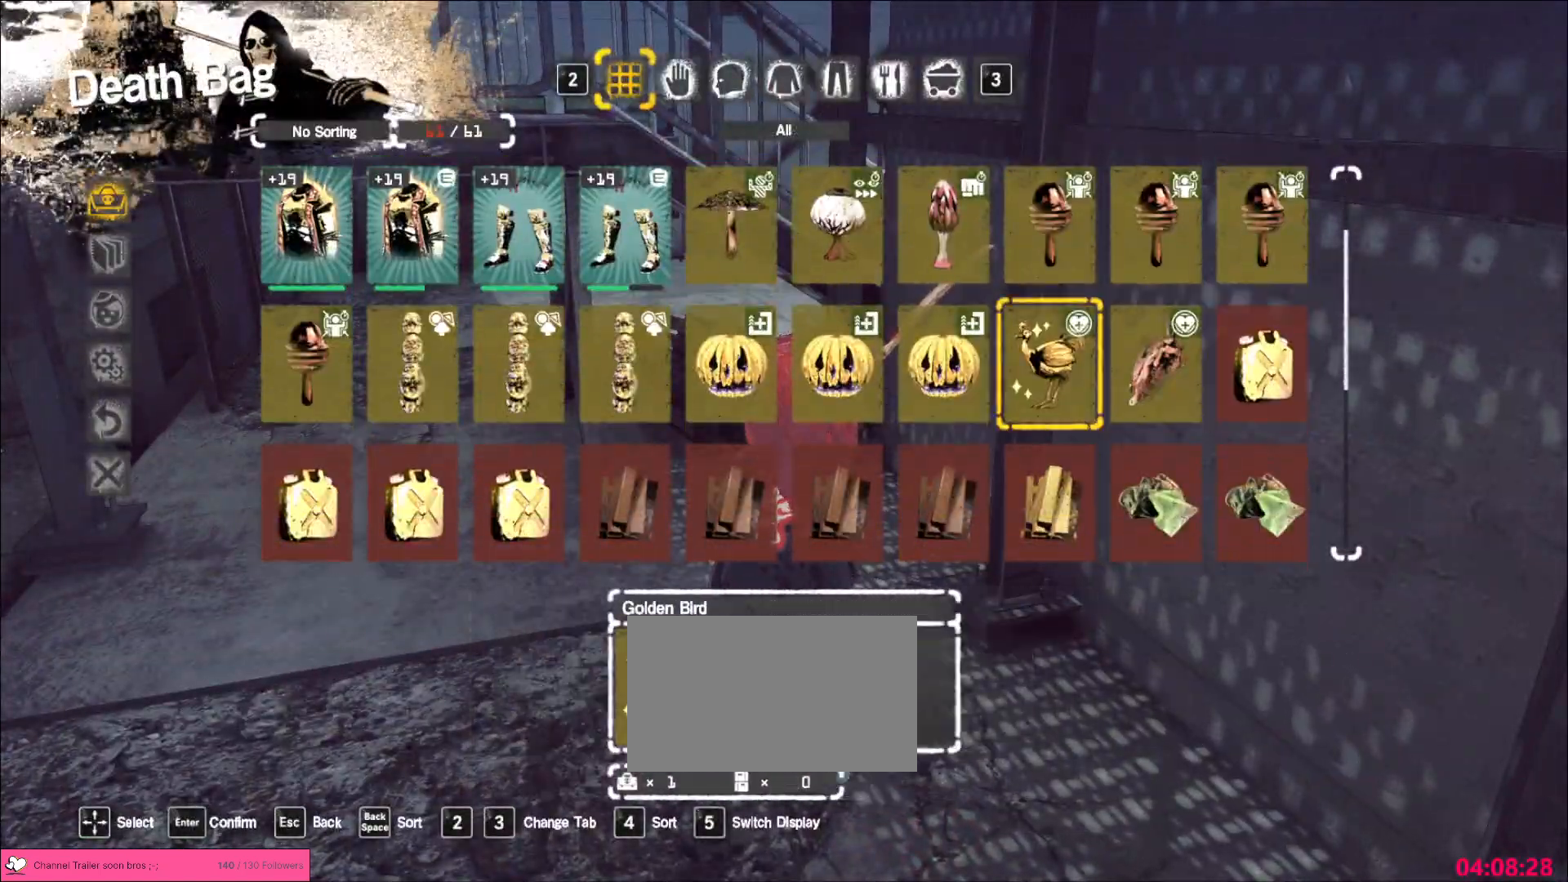
{"keys": [], "mouse": ["left"]}
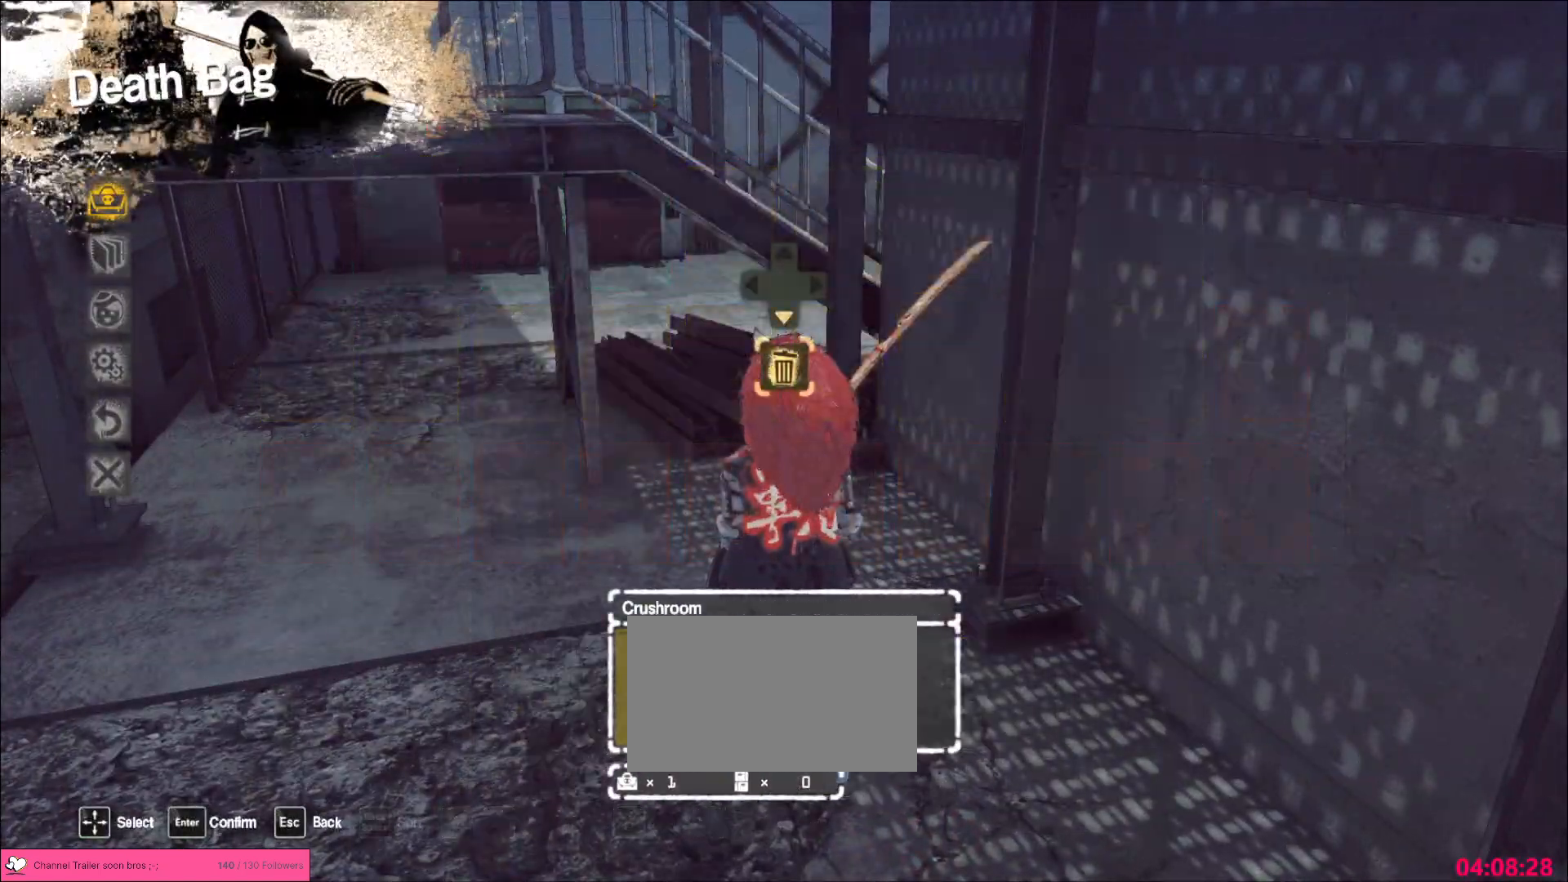
{"keys": [], "mouse": [], "events": [[17, "mouse_left", "up"]]}
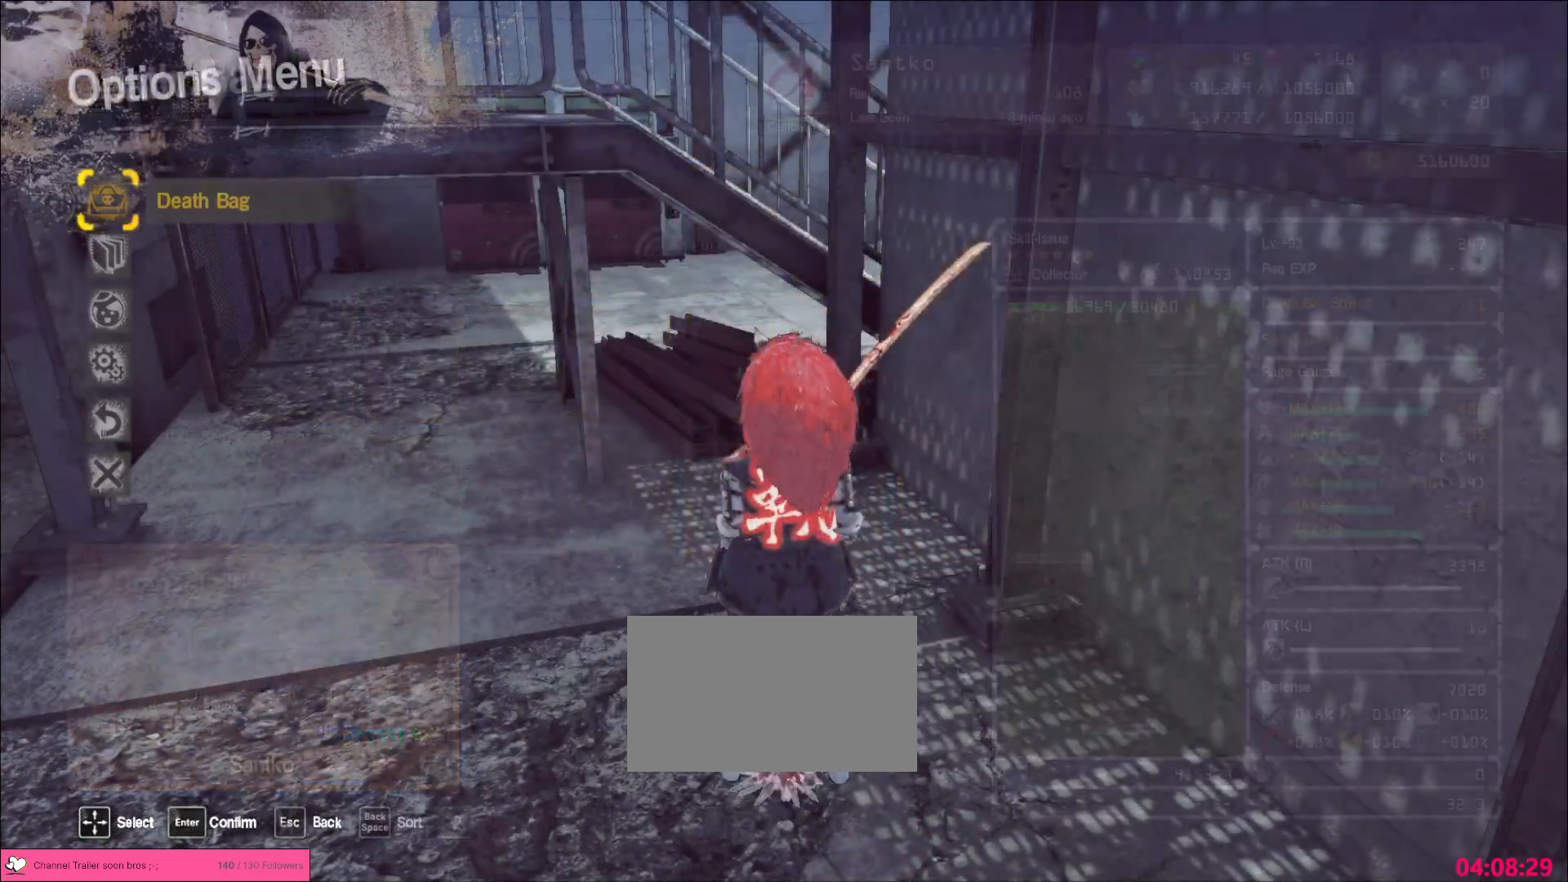
{"keys": ["a", "w"], "mouse": [], "events": [[100, "a", "down"], [117, "w", "down"]]}
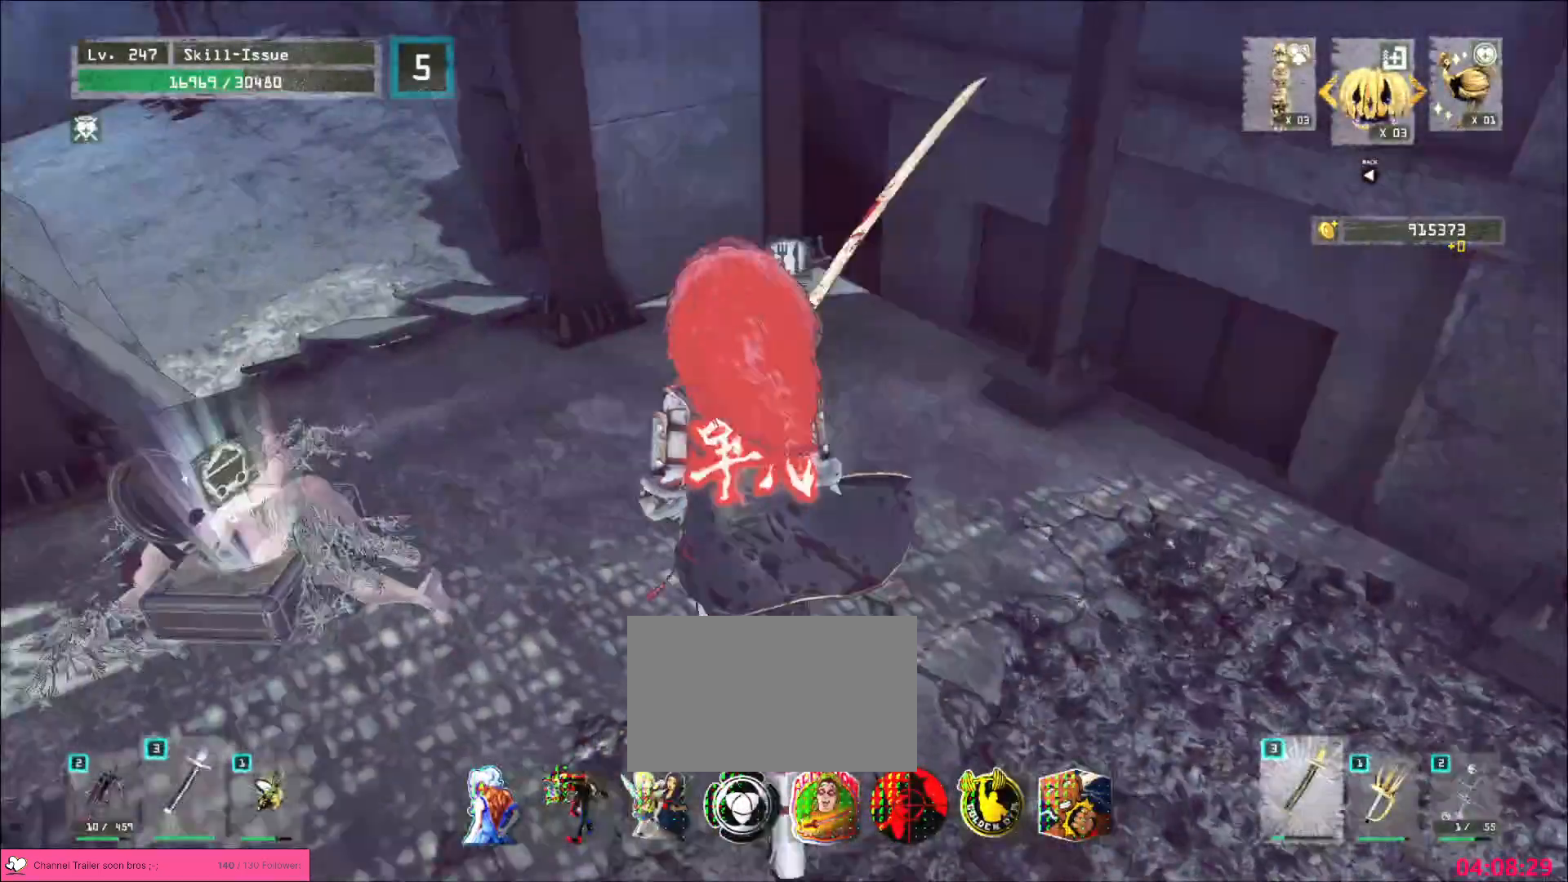
{"keys": [], "mouse": [], "events": [[133, "a", "up"], [350, "a", "down"], [400, "w", "up"], [500, "a", "up"]]}
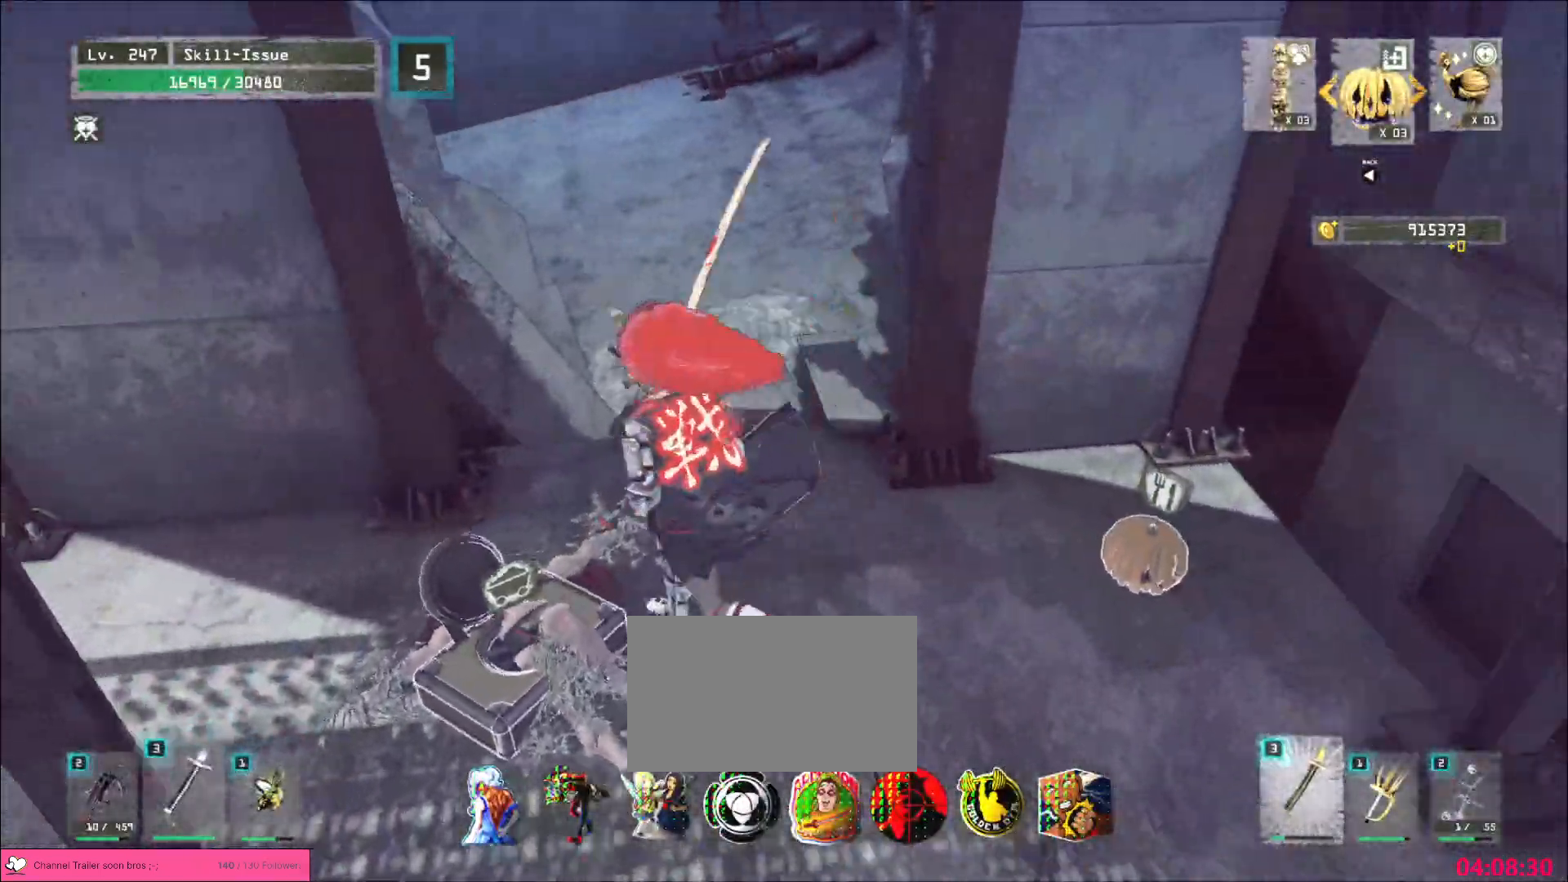
{"keys": ["d"], "mouse": [], "events": [[183, "d", "down"]]}
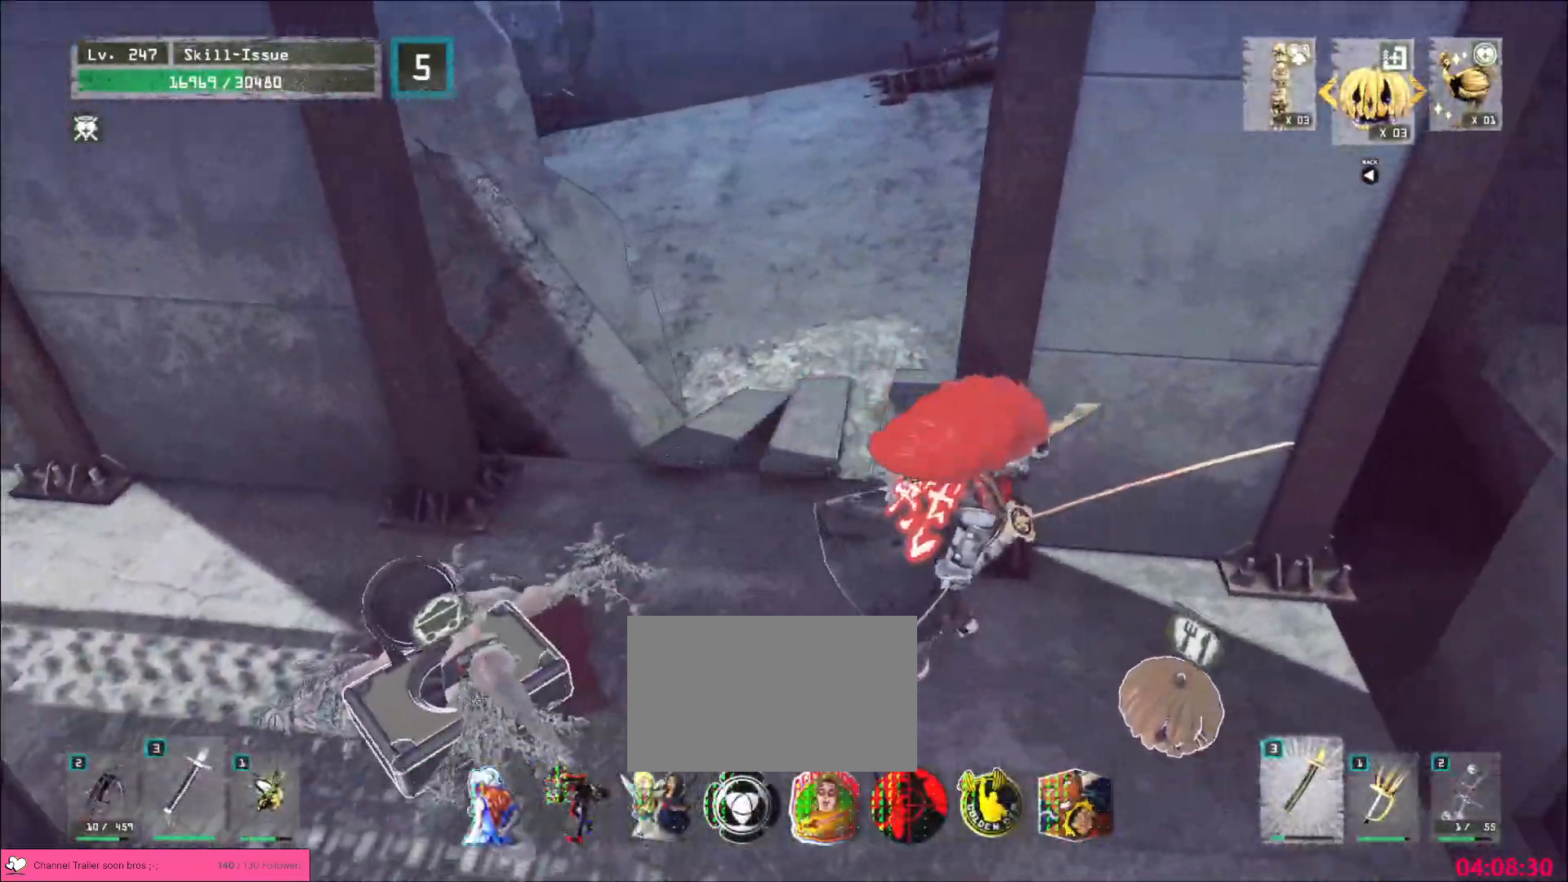
{"keys": [], "mouse": [], "events": [[17, "shift", "down"], [33, "d", "up"], [117, "s", "down"], [200, "f", "down"], [283, "f", "up"], [283, "s", "up"], [333, "shift", "up"]]}
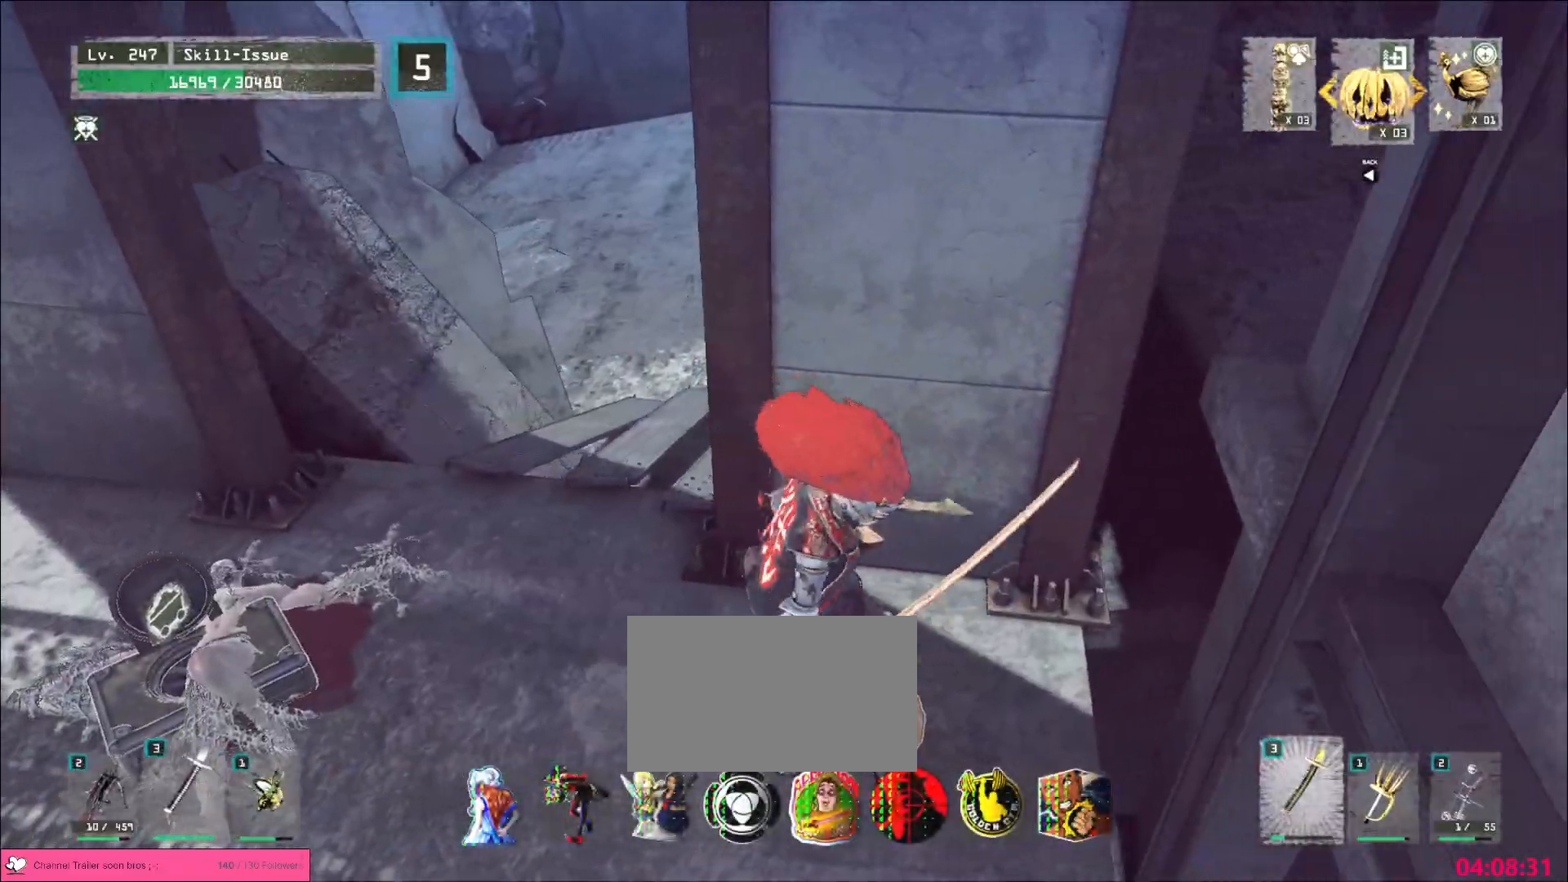
{"keys": [], "mouse": [], "events": []}